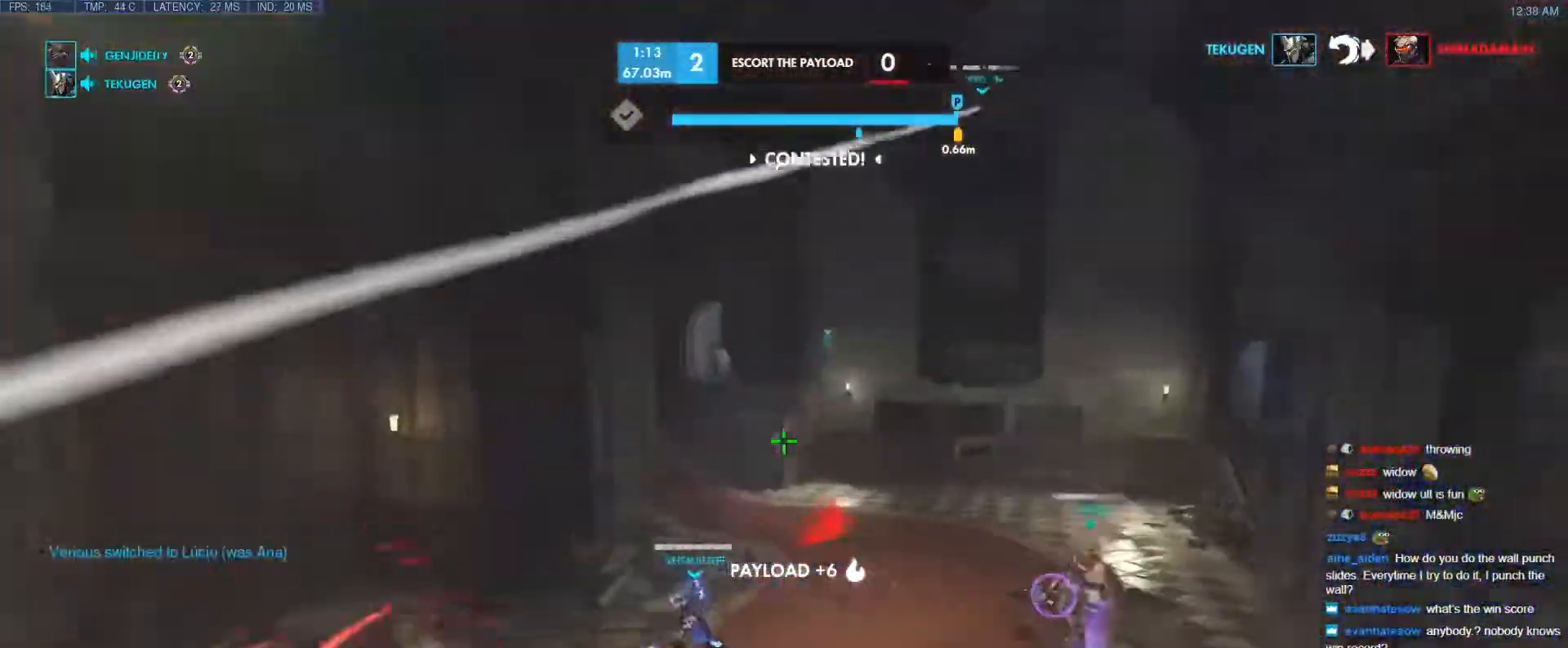
Gameplay with keyboard; each line is a JSON object with the keys held at the frame after it. "events" lists presses ("down") and releases ("up") of "1", "2", "3", "4", "5", "a", "alt", "b", "c", "caps_lock", "ctrl", "d", "e", "f", "g", "n", "q", "r", "s", "shift", "space", "t", "tab", "v", "w", "x" and "z" between this image and that frame as [ms after this image, input, new state], when the widget could be followed in between. No other keys are recorded. Mouse input is not recorded.
{"keys": ["d", "s"], "events": [[300, "d", "down"], [383, "w", "up"], [483, "s", "down"]]}
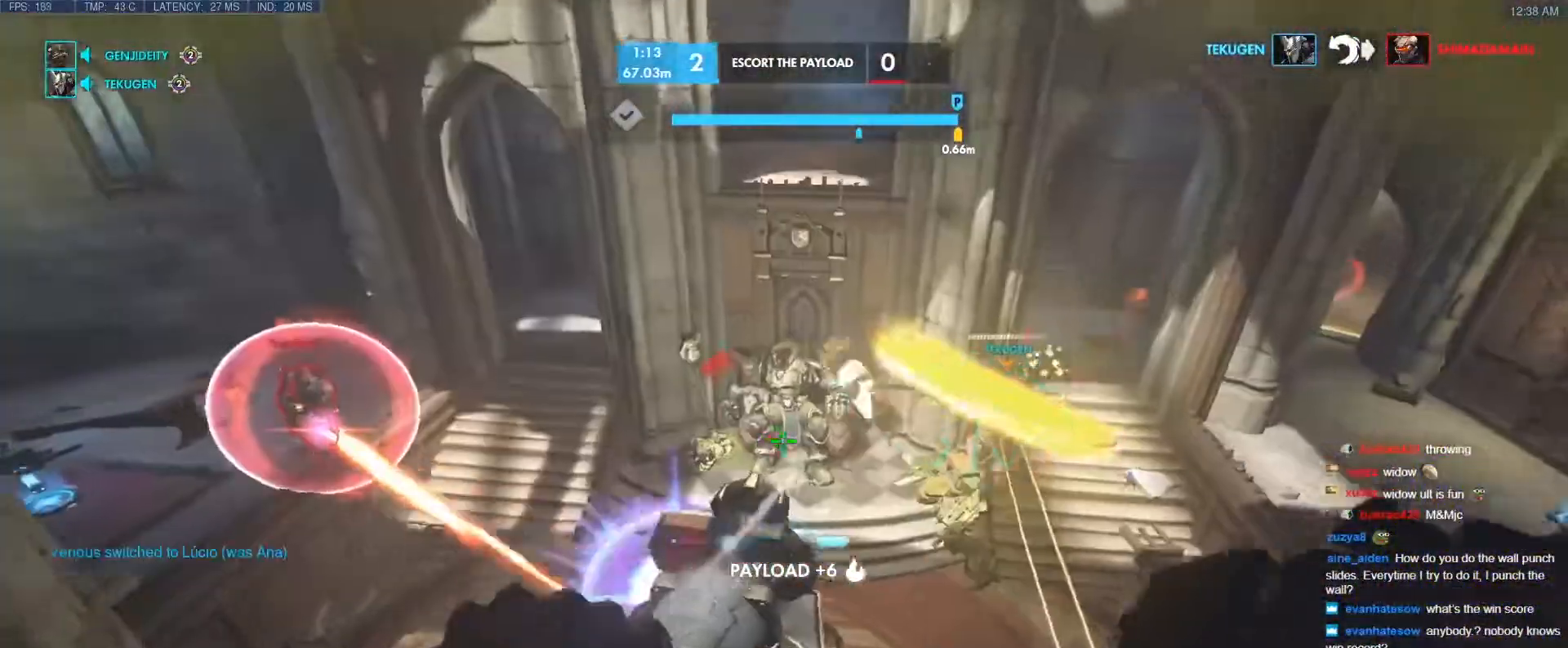
{"keys": ["a", "s"], "events": [[33, "a", "down"], [33, "d", "up"]]}
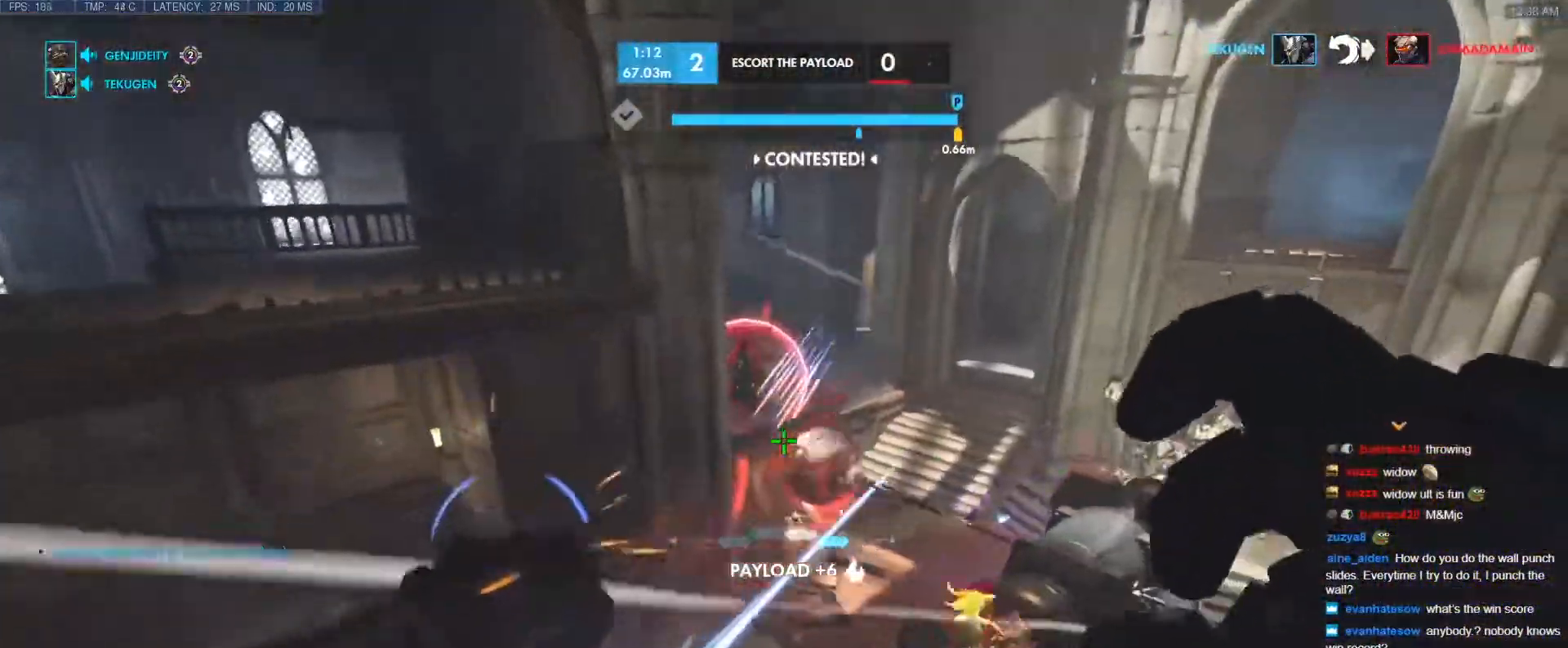
{"keys": ["a", "s"], "events": [[50, "s", "up"], [383, "s", "down"]]}
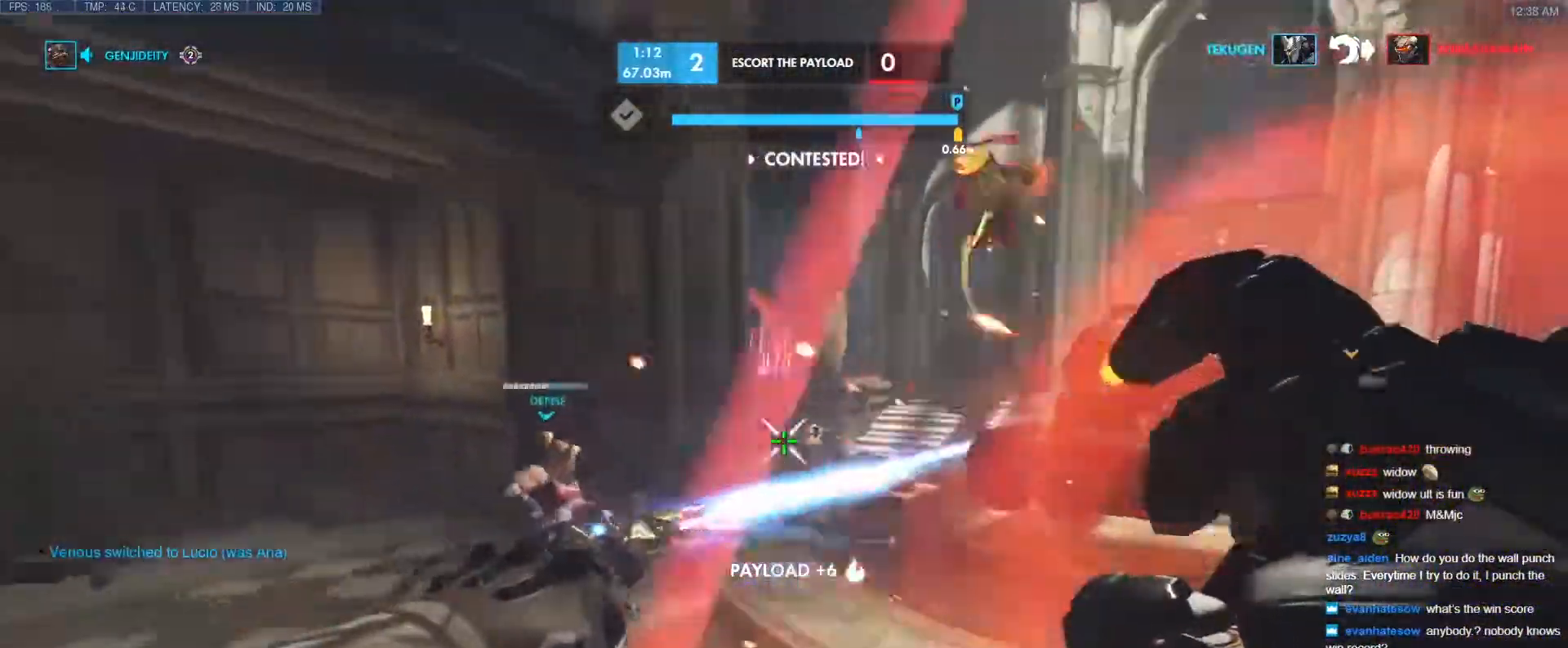
{"keys": ["a", "s"], "events": []}
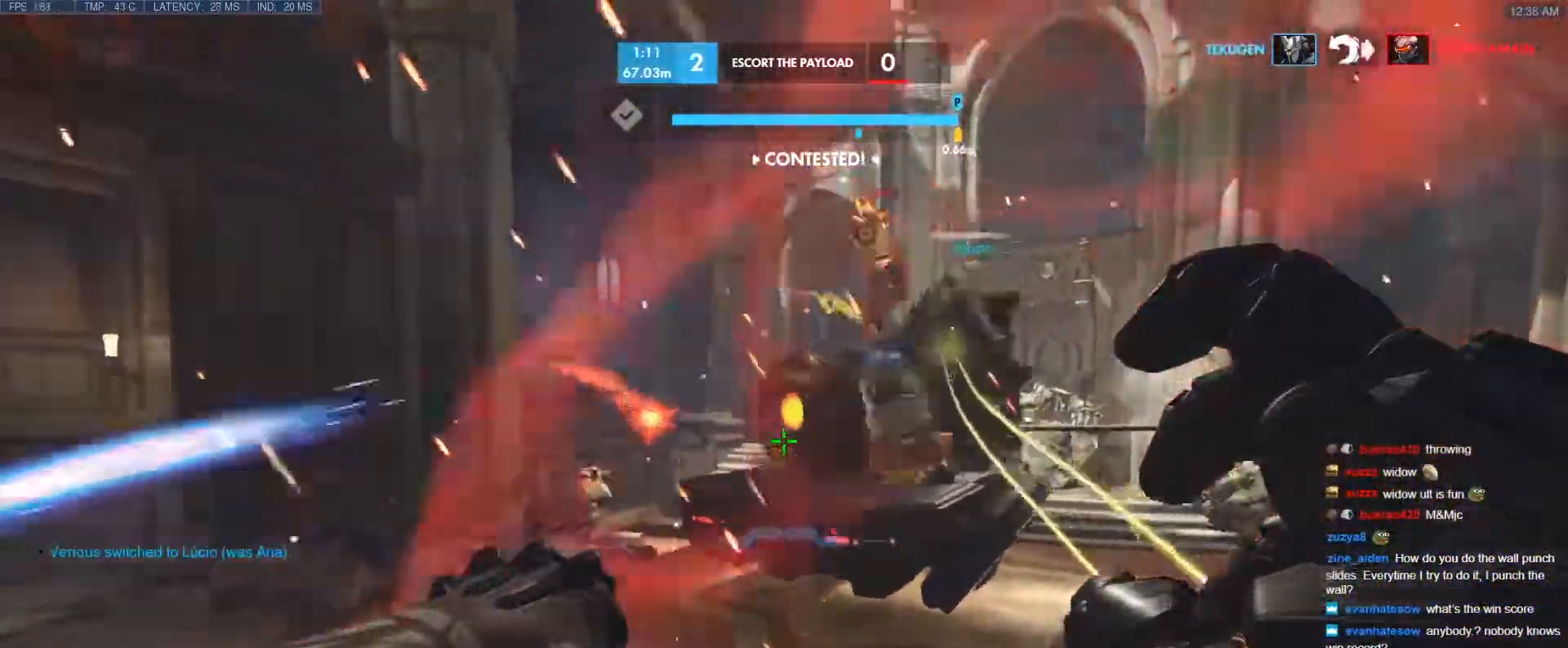
{"keys": ["a", "s"], "events": []}
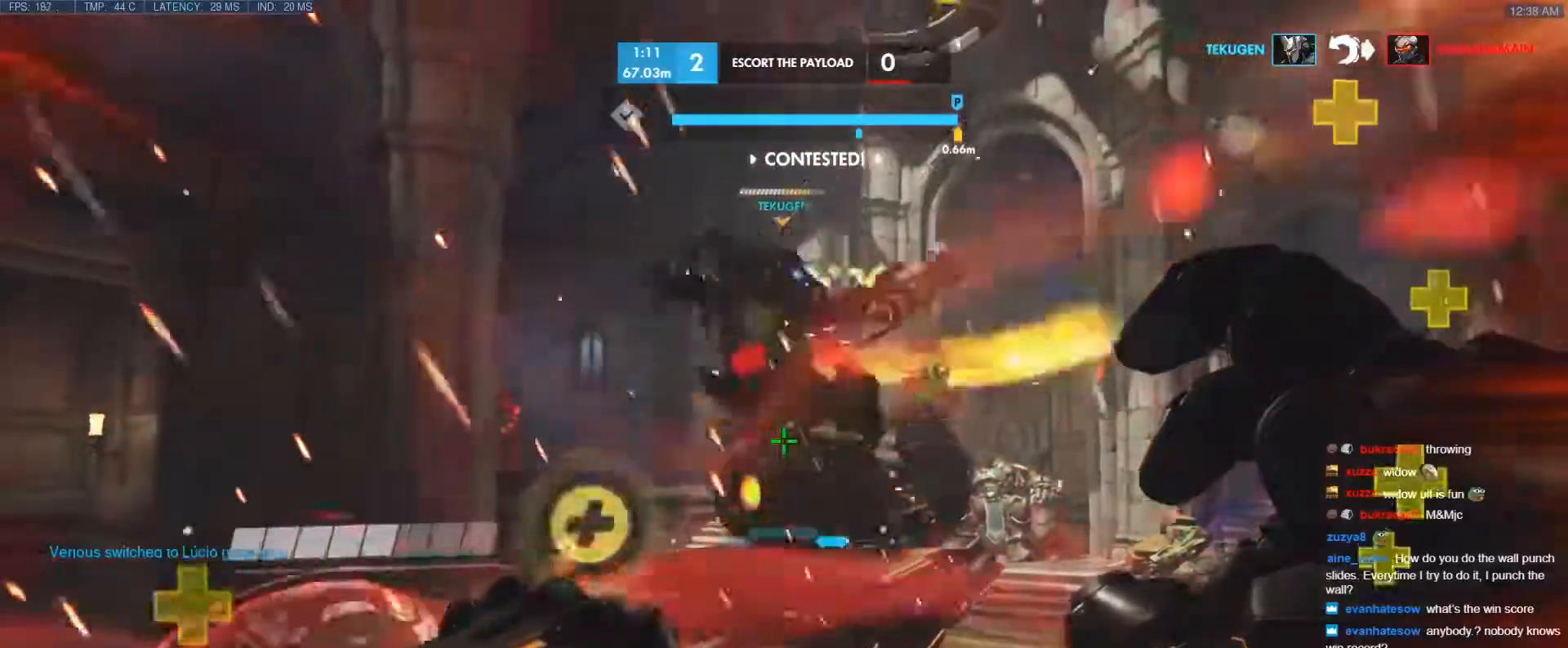
{"keys": ["a", "s"], "events": []}
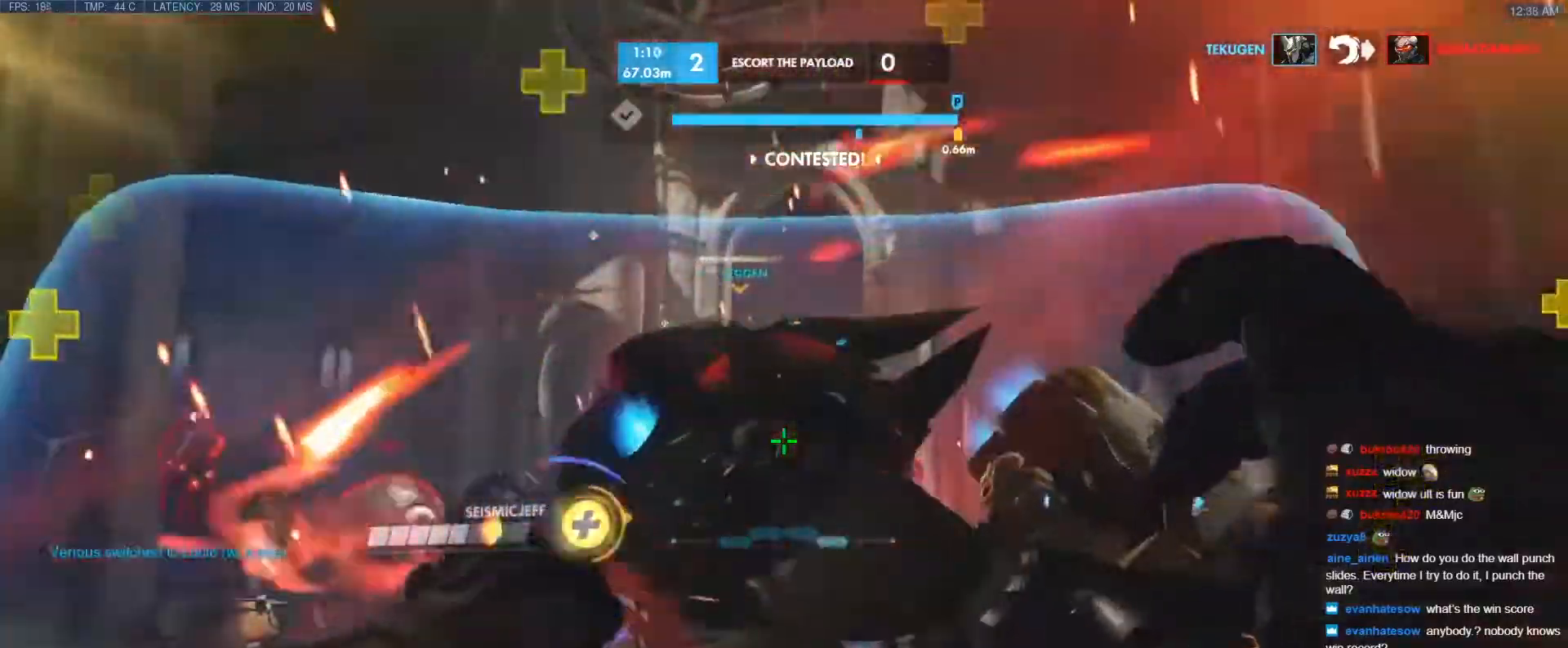
{"keys": ["d"], "events": [[433, "a", "up"], [483, "d", "down"], [483, "s", "up"]]}
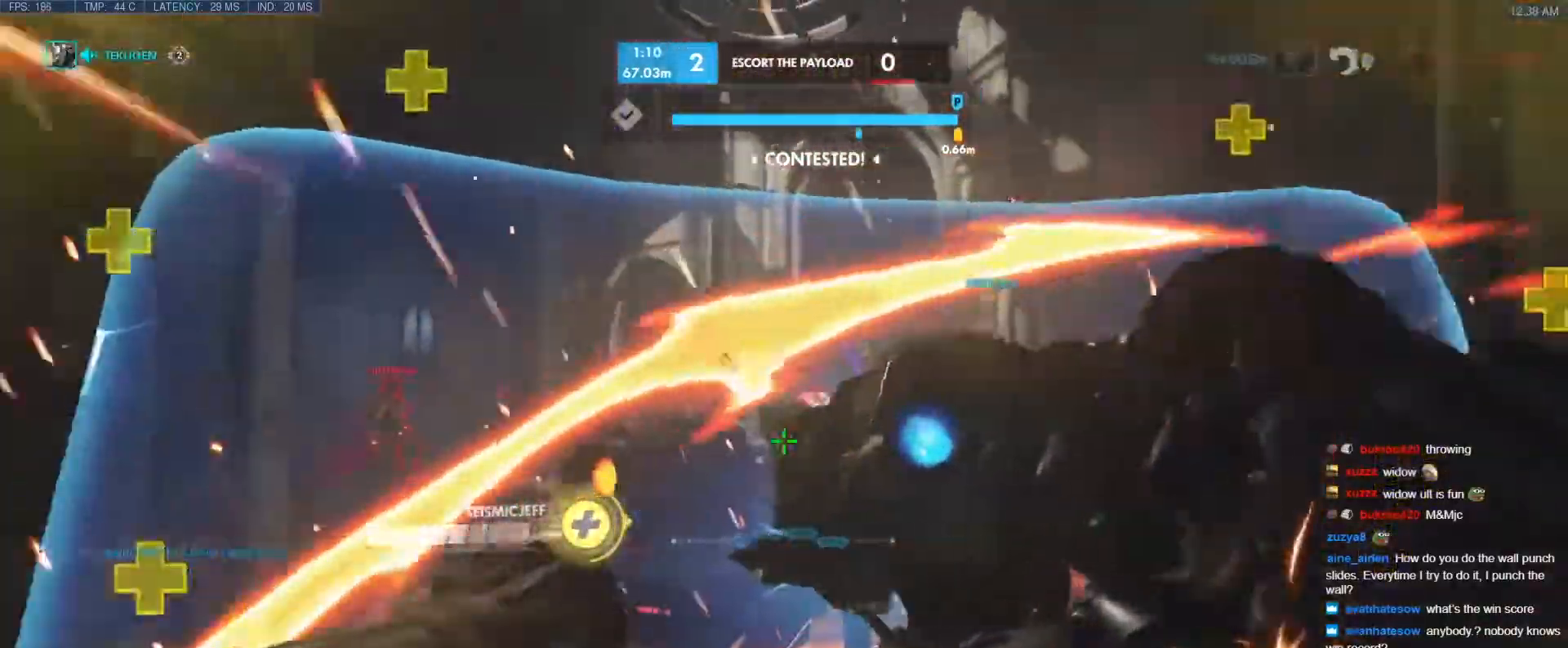
{"keys": ["d", "w"], "events": [[267, "w", "down"], [317, "d", "up"], [450, "d", "down"]]}
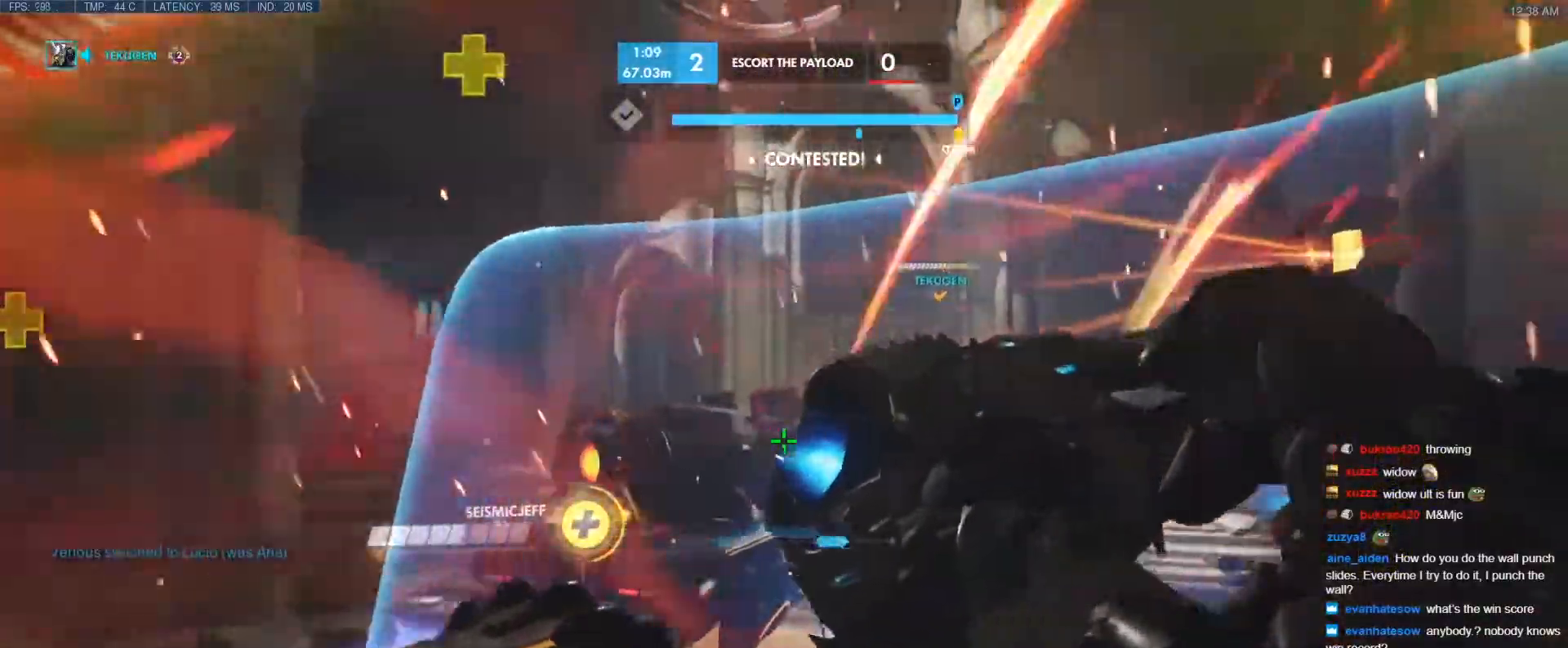
{"keys": ["d", "w"], "events": []}
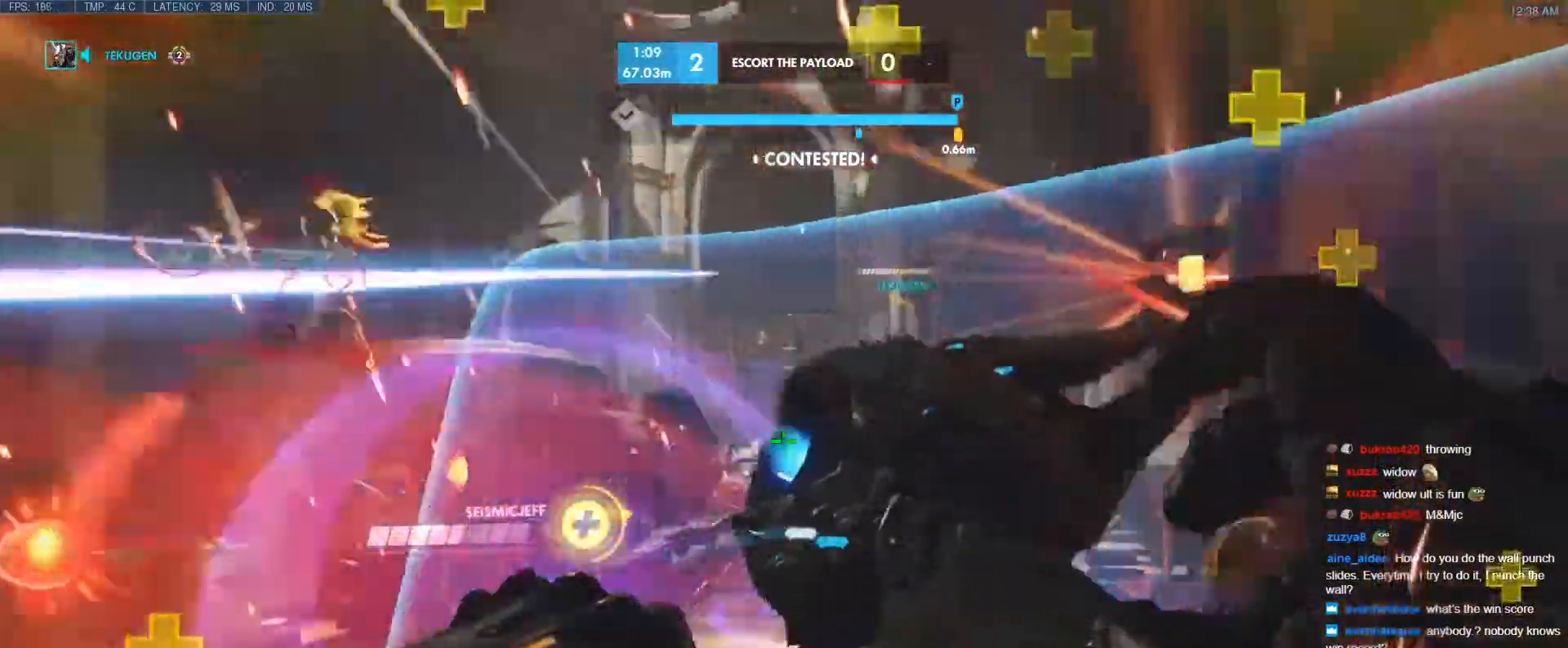
{"keys": ["d"], "events": [[150, "d", "up"], [250, "w", "up"], [400, "d", "down"], [400, "s", "down"], [483, "s", "up"]]}
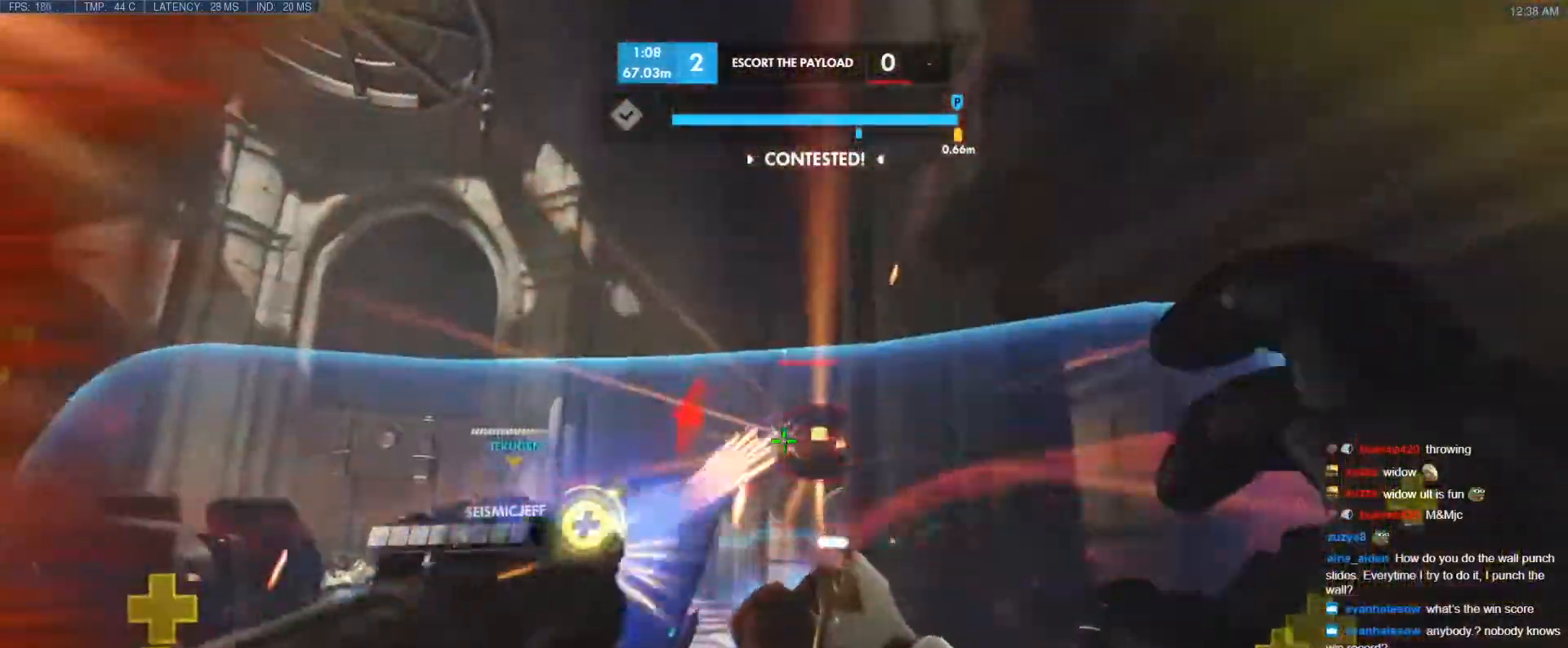
{"keys": ["space"], "events": [[33, "shift", "down"], [33, "space", "down"], [133, "shift", "up"], [167, "d", "up"], [167, "space", "up"], [167, "w", "down"], [317, "shift", "down"], [367, "shift", "up"], [367, "w", "up"], [417, "w", "down"], [450, "shift", "down"], [500, "shift", "up"], [500, "space", "down"], [500, "w", "up"]]}
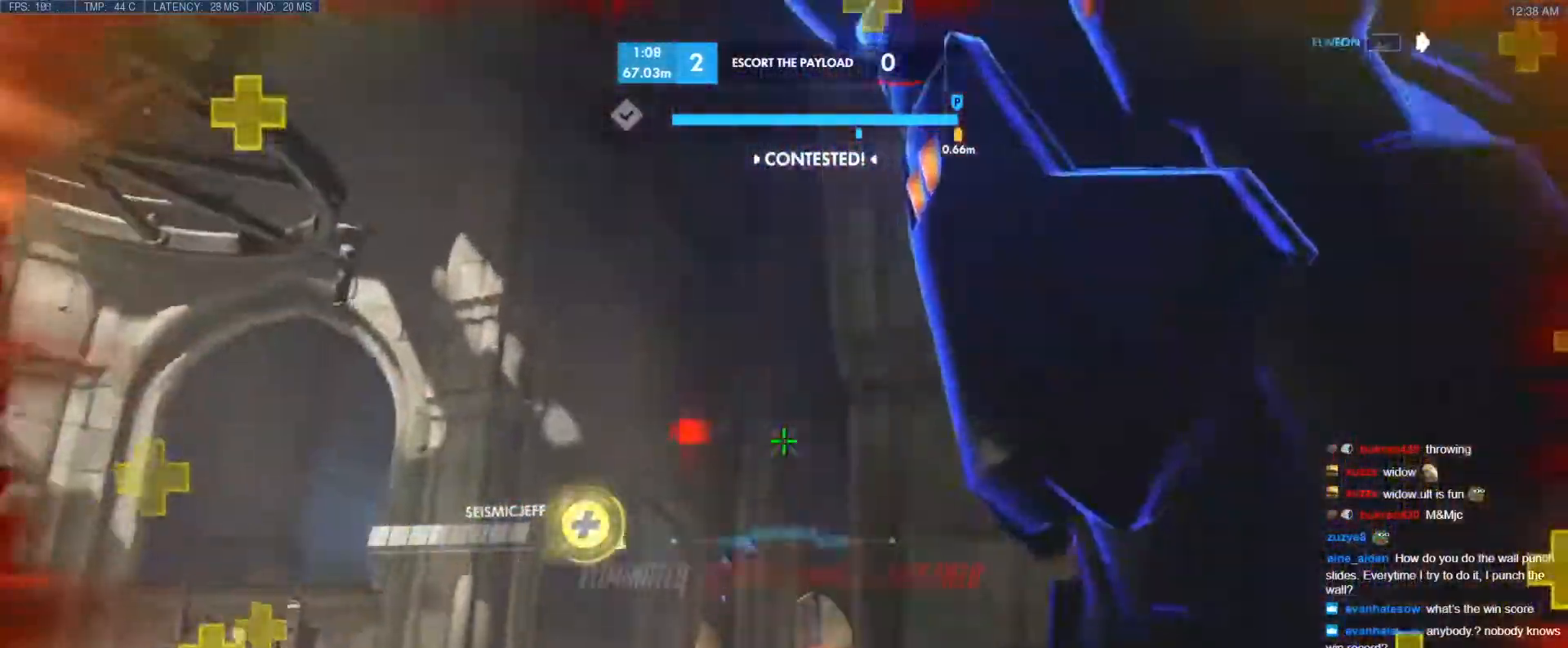
{"keys": ["w"], "events": [[50, "shift", "down"], [50, "space", "up"], [50, "w", "down"], [133, "shift", "up"], [133, "space", "down"], [133, "w", "up"], [183, "shift", "down"], [183, "space", "up"], [183, "w", "down"], [233, "a", "down"], [233, "shift", "up"], [283, "a", "up"], [333, "e", "down"], [417, "a", "down"], [467, "a", "up"], [467, "e", "up"]]}
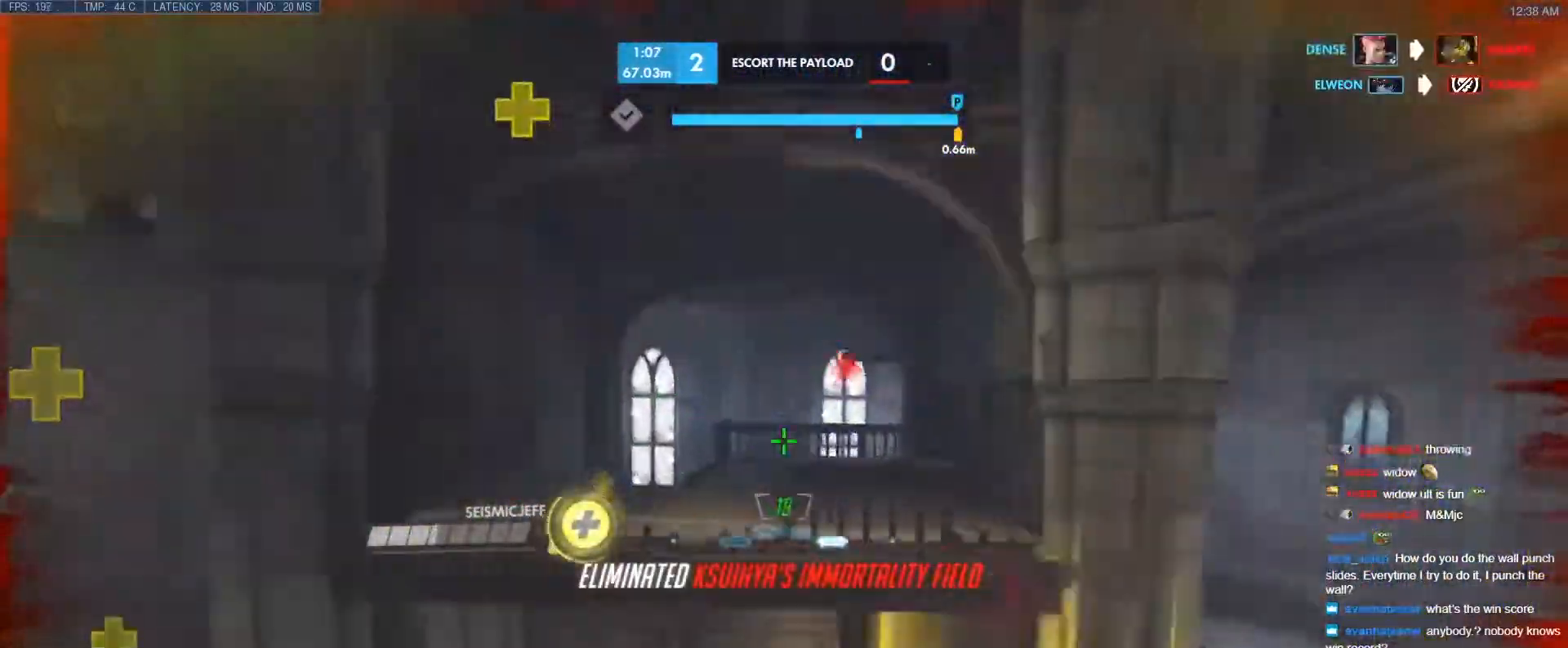
{"keys": ["w"], "events": [[67, "e", "down"], [117, "e", "up"]]}
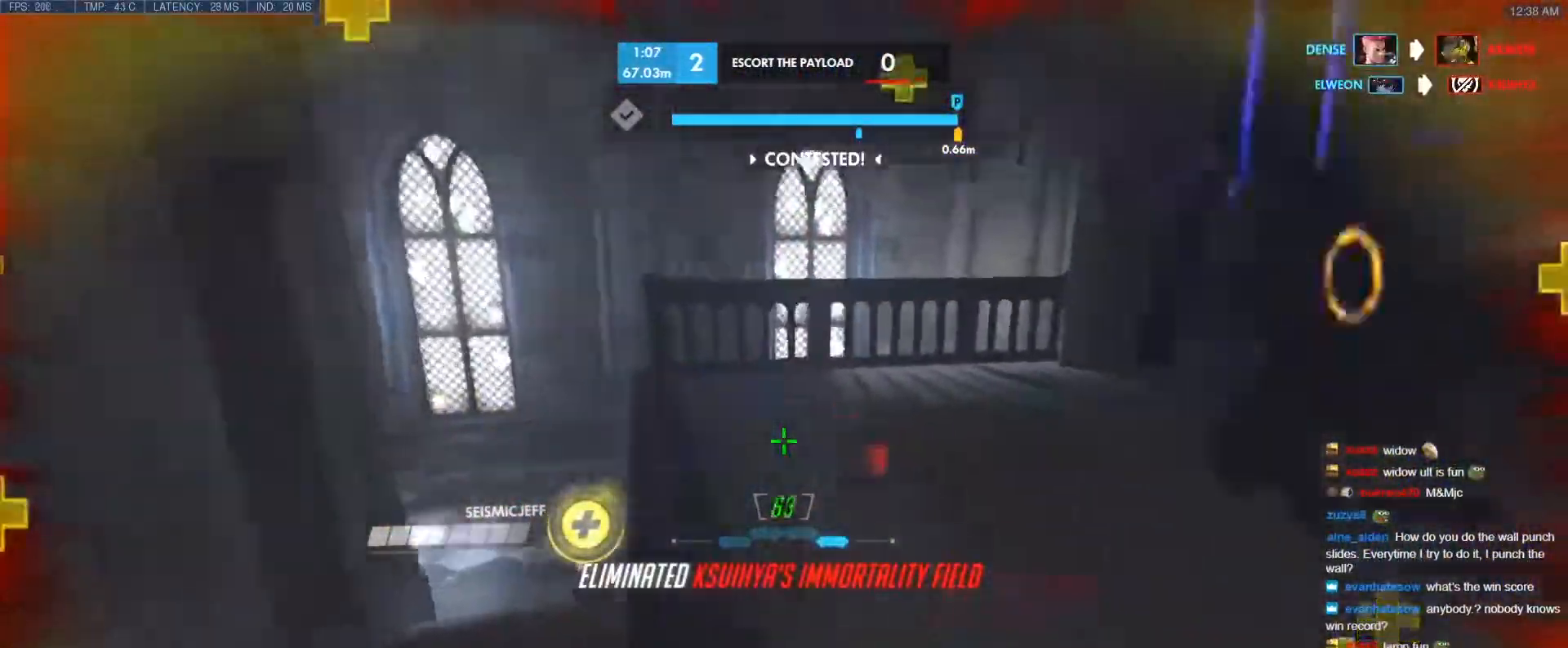
{"keys": ["a"], "events": [[317, "a", "down"], [400, "w", "up"]]}
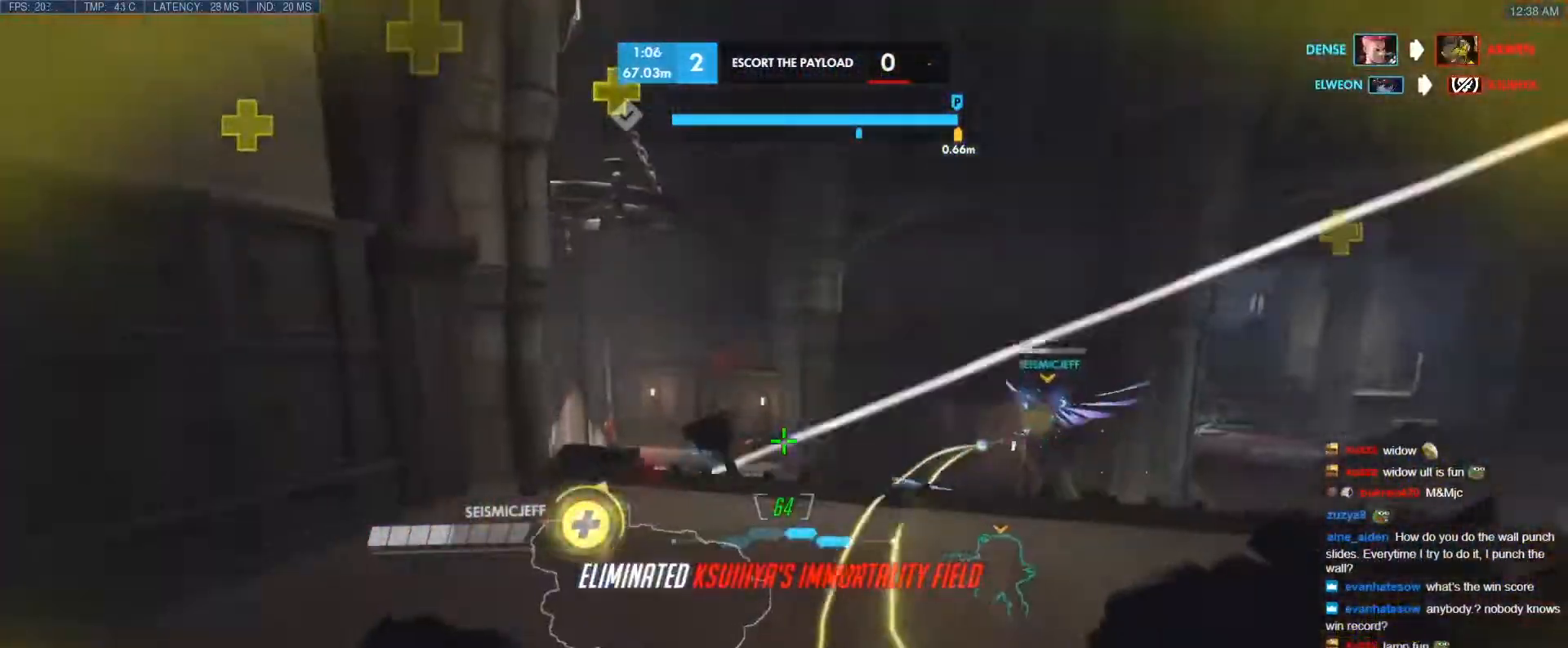
{"keys": ["a"], "events": []}
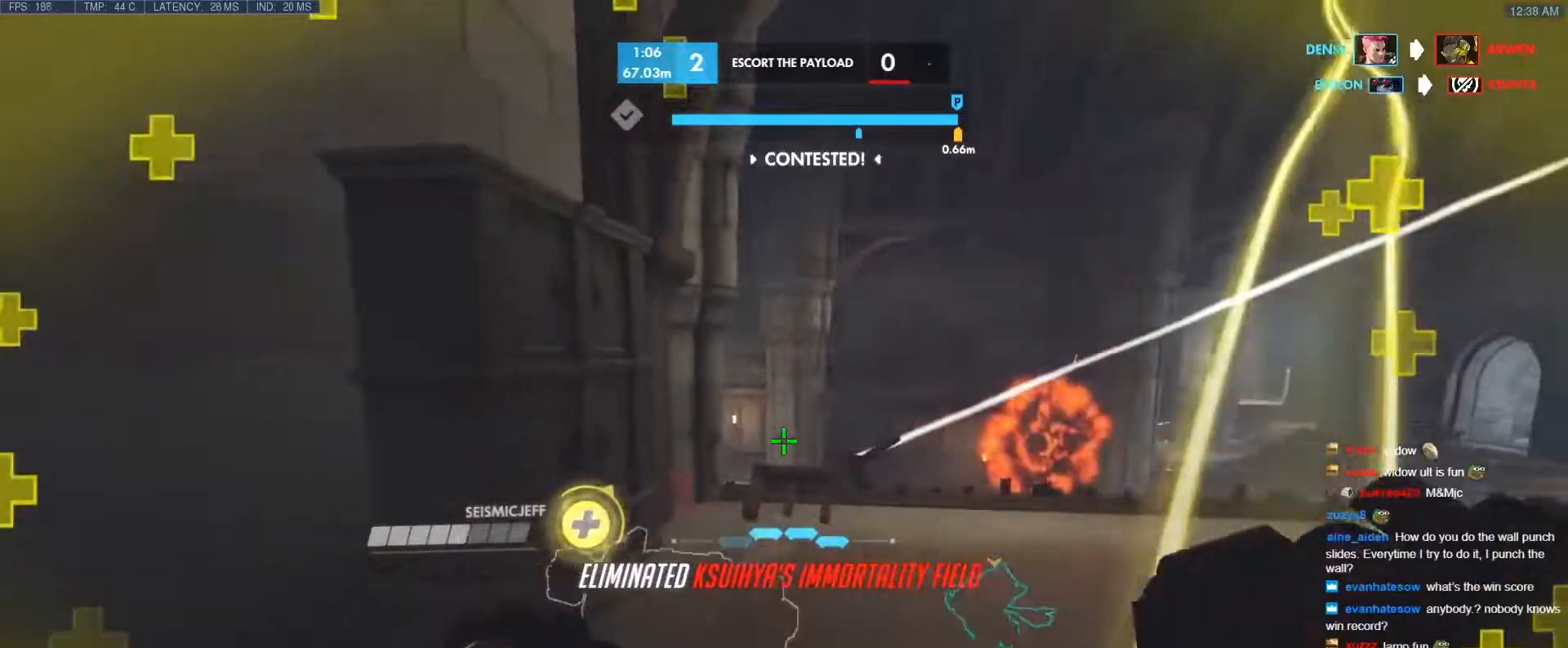
{"keys": ["a"], "events": [[67, "w", "down"], [200, "a", "up"], [300, "a", "down"], [300, "w", "up"]]}
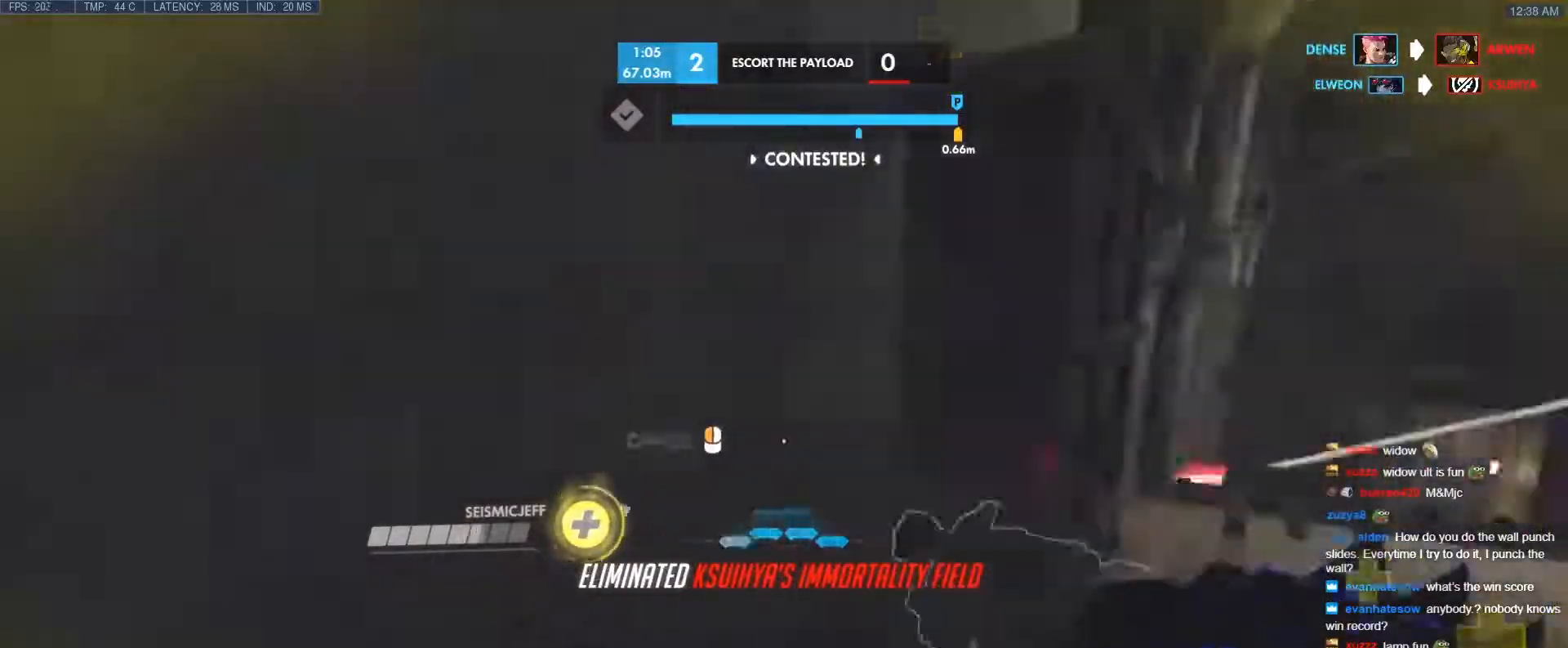
{"keys": ["d", "s"], "events": [[83, "s", "down"], [133, "a", "up"], [217, "d", "down"]]}
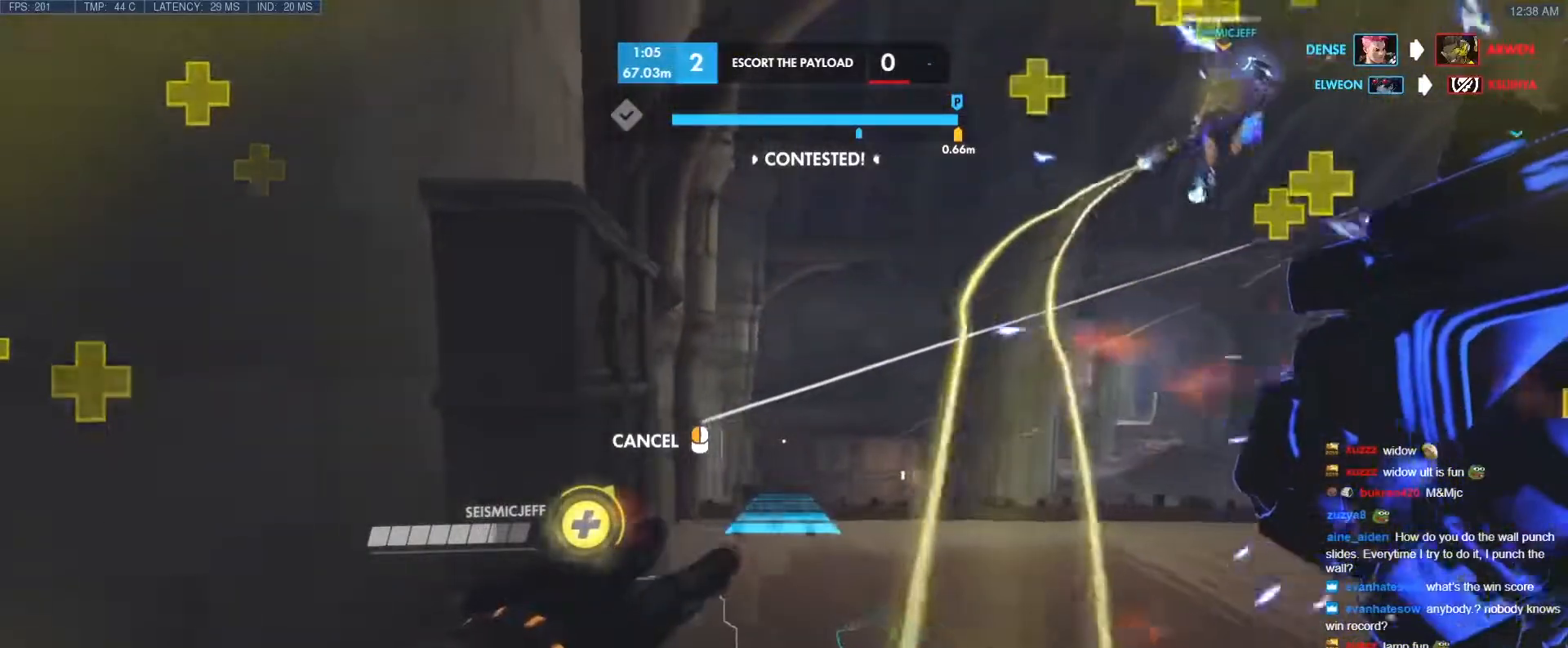
{"keys": ["s"], "events": [[233, "d", "up"]]}
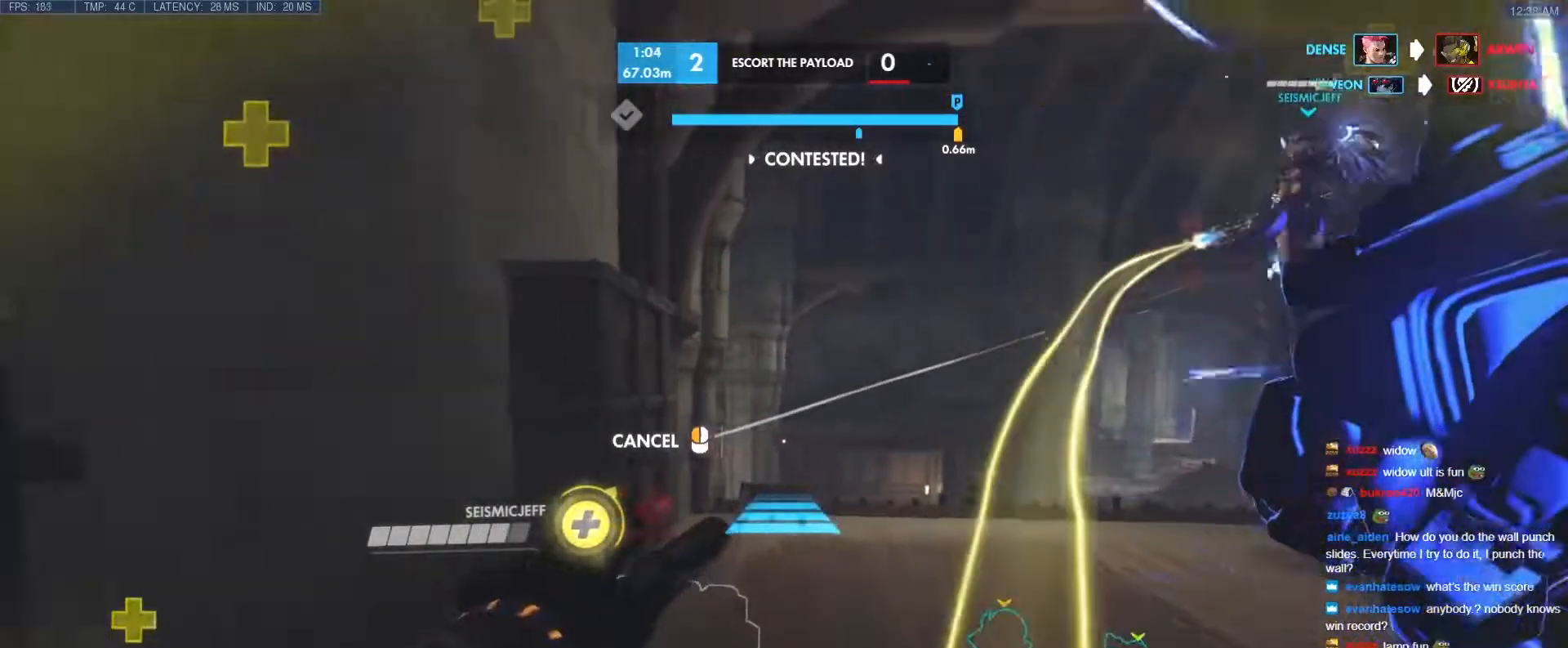
{"keys": ["w"], "events": [[117, "a", "down"], [350, "a", "up"], [383, "s", "up"], [483, "w", "down"]]}
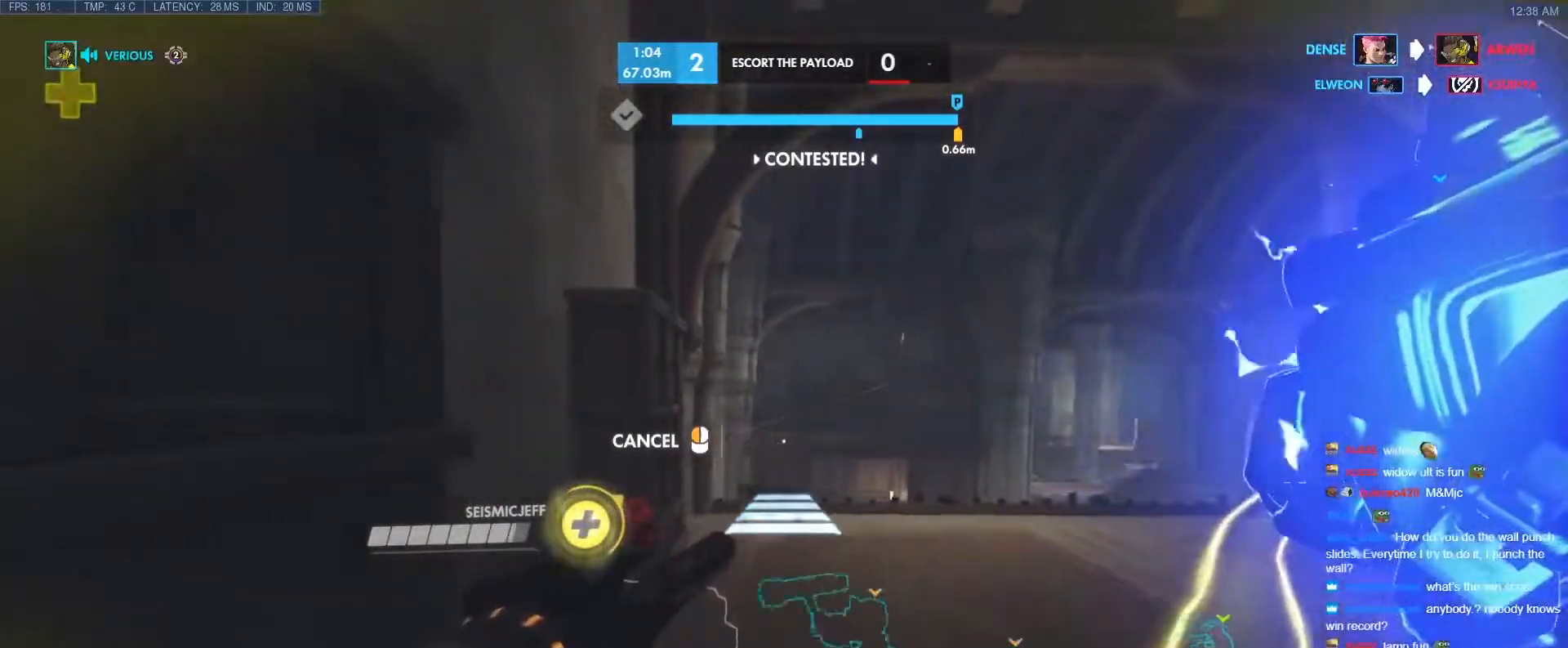
{"keys": ["a"], "events": [[133, "a", "down"], [317, "w", "up"]]}
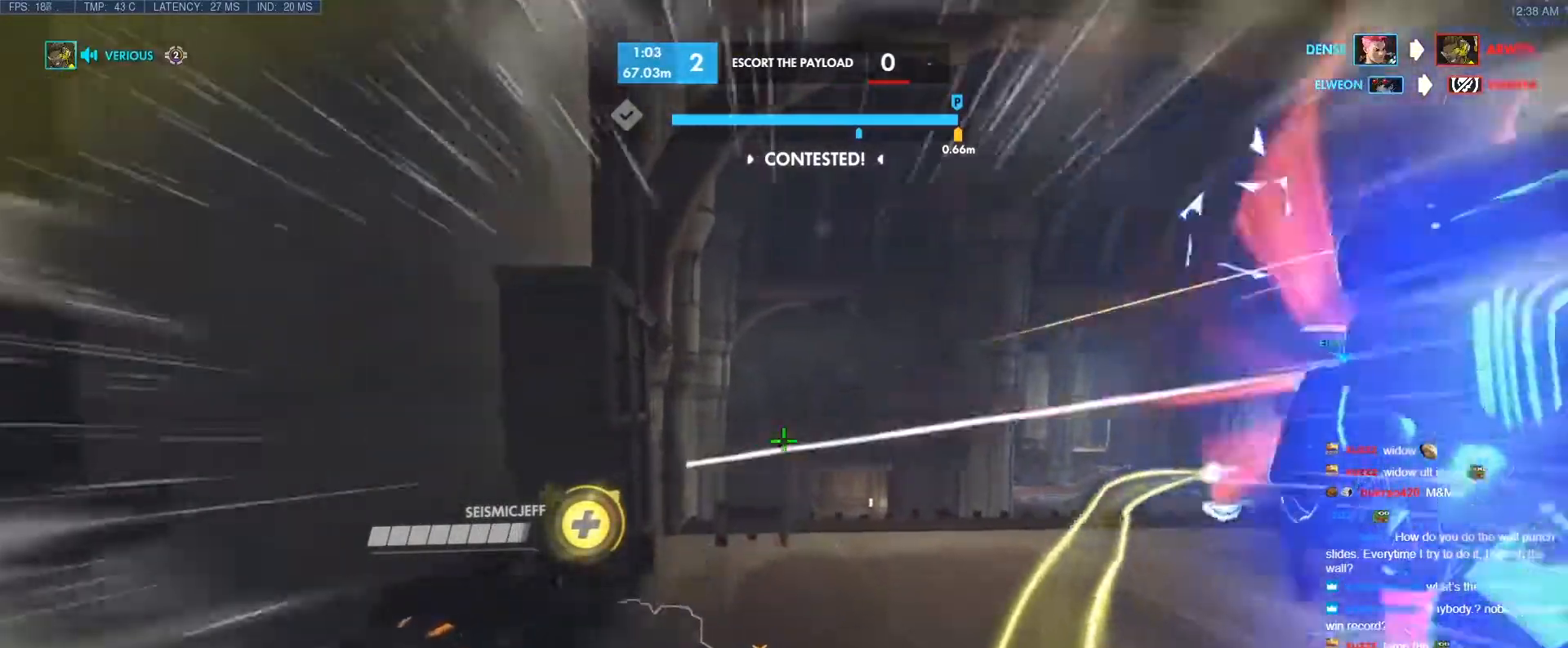
{"keys": ["w"], "events": [[50, "w", "down"], [100, "a", "up"], [333, "space", "down"], [467, "space", "up"]]}
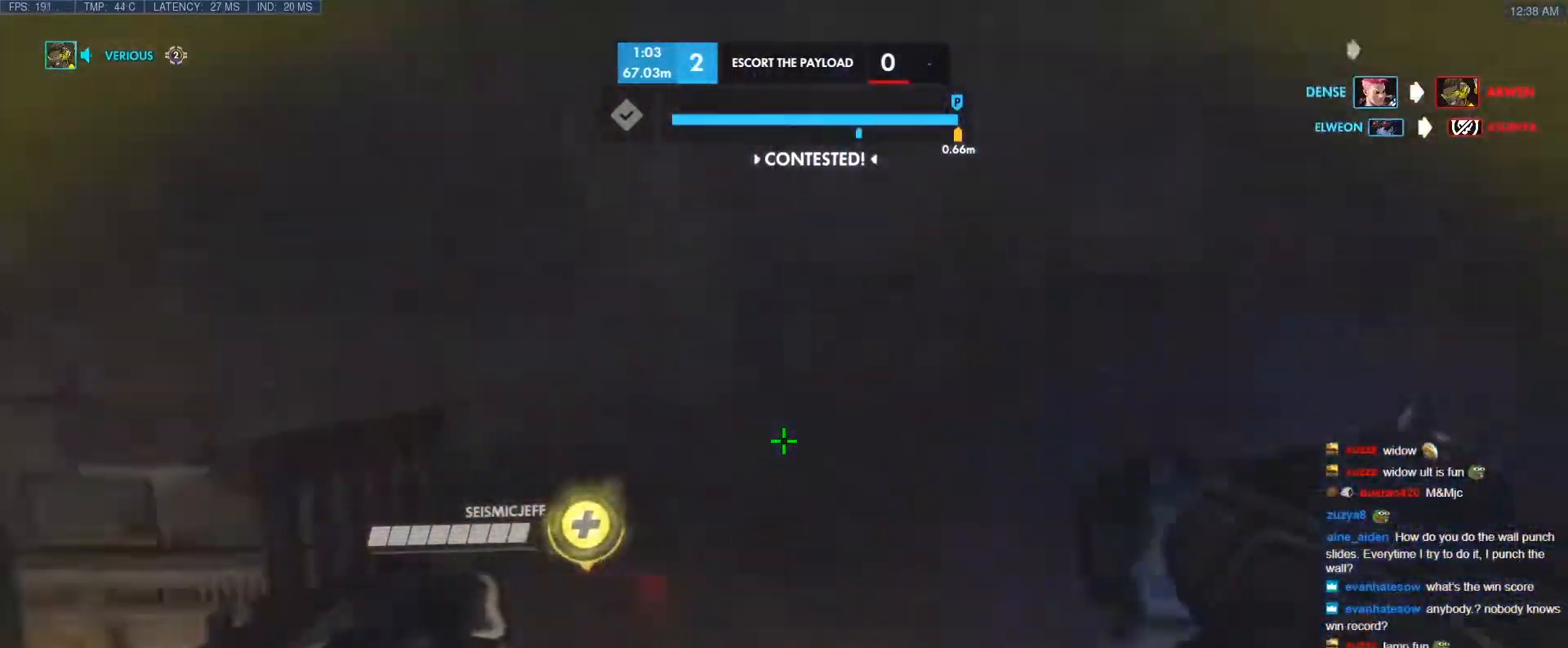
{"keys": ["w"], "events": []}
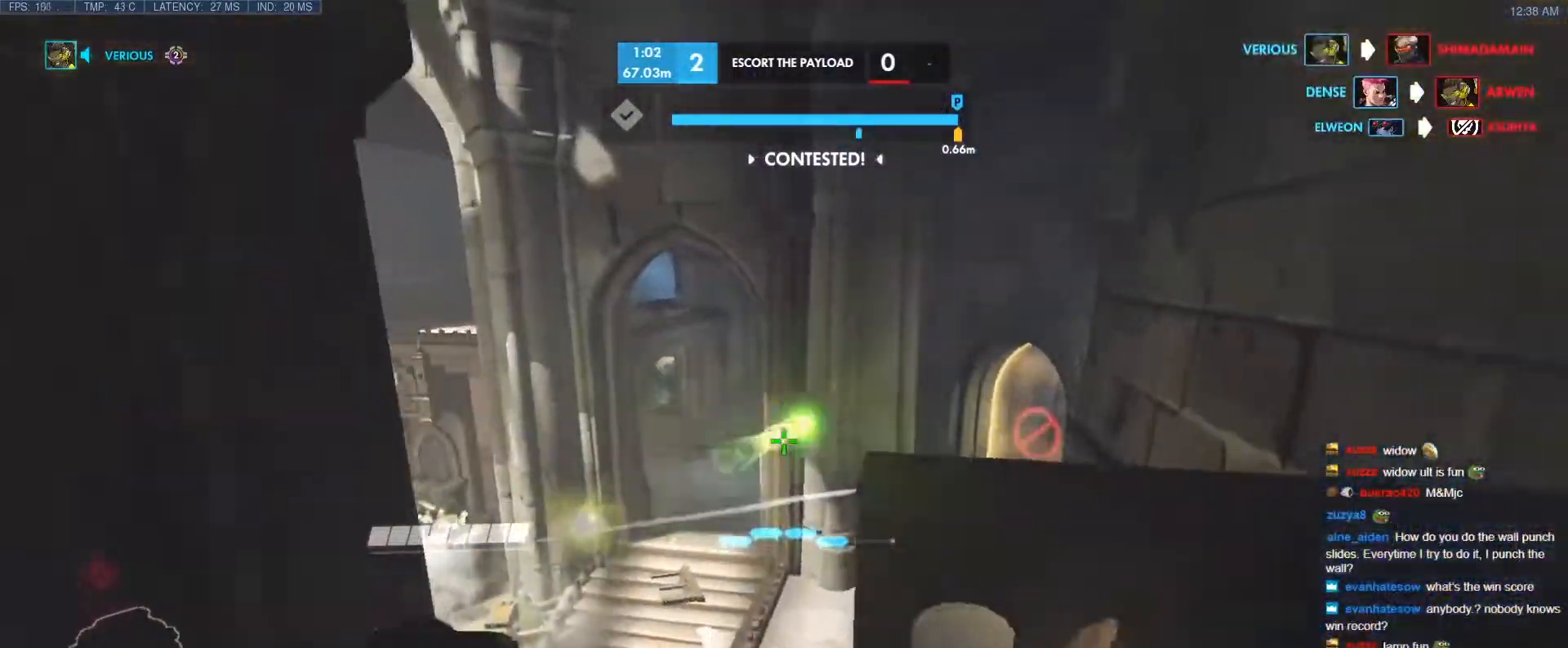
{"keys": ["w"], "events": [[33, "space", "down"], [167, "space", "up"], [317, "a", "down"], [400, "a", "up"]]}
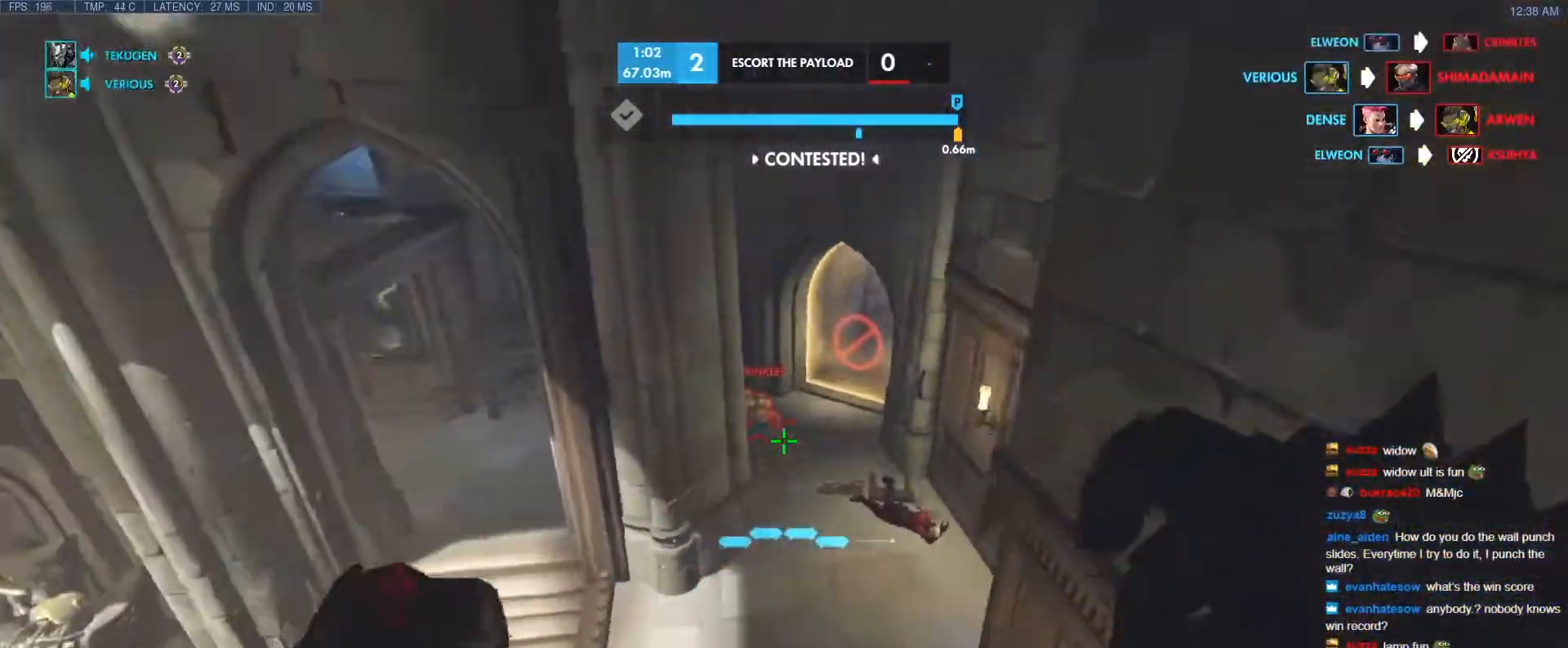
{"keys": ["w"], "events": [[283, "d", "down"], [417, "d", "up"]]}
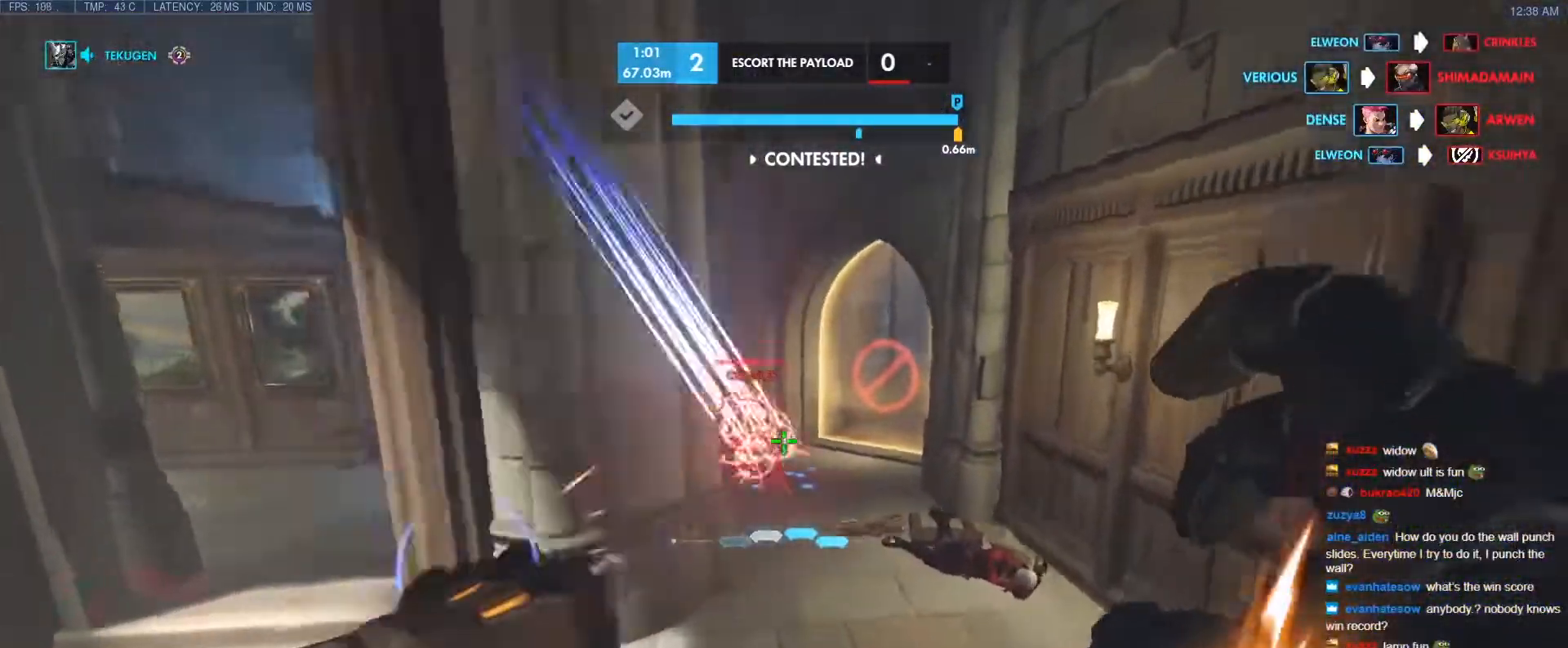
{"keys": ["w"], "events": [[300, "d", "down"], [483, "d", "up"]]}
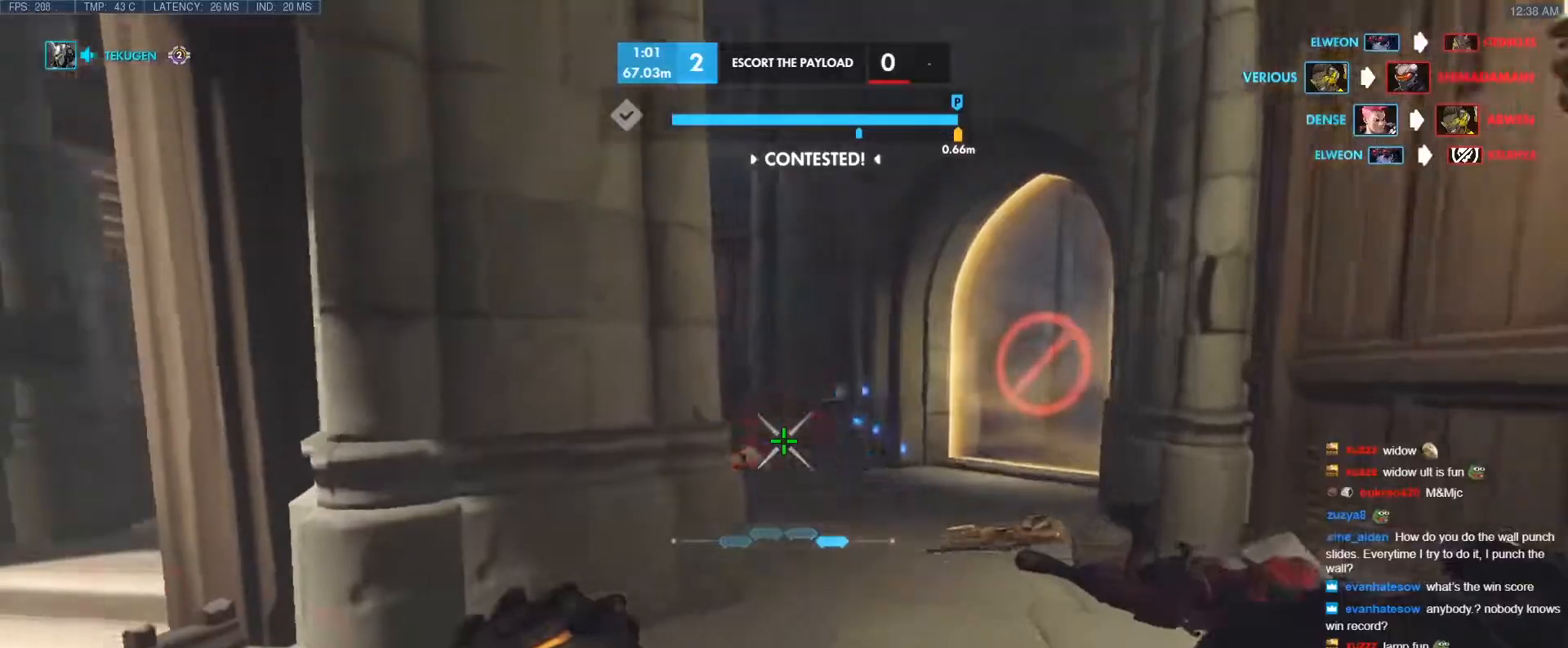
{"keys": ["d", "w"], "events": [[217, "a", "down"], [267, "w", "up"], [367, "w", "down"], [500, "a", "up"], [500, "d", "down"]]}
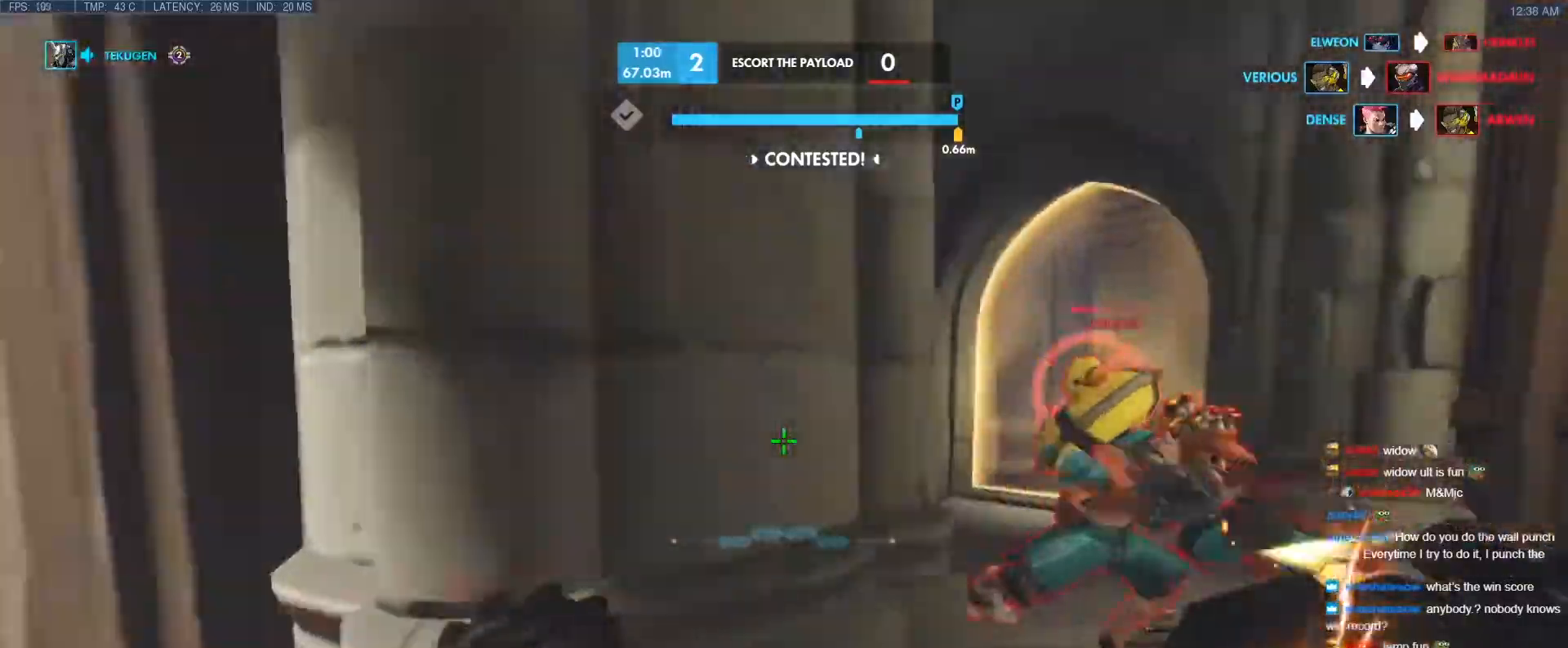
{"keys": ["d", "w"], "events": [[233, "shift", "down"], [383, "shift", "up"]]}
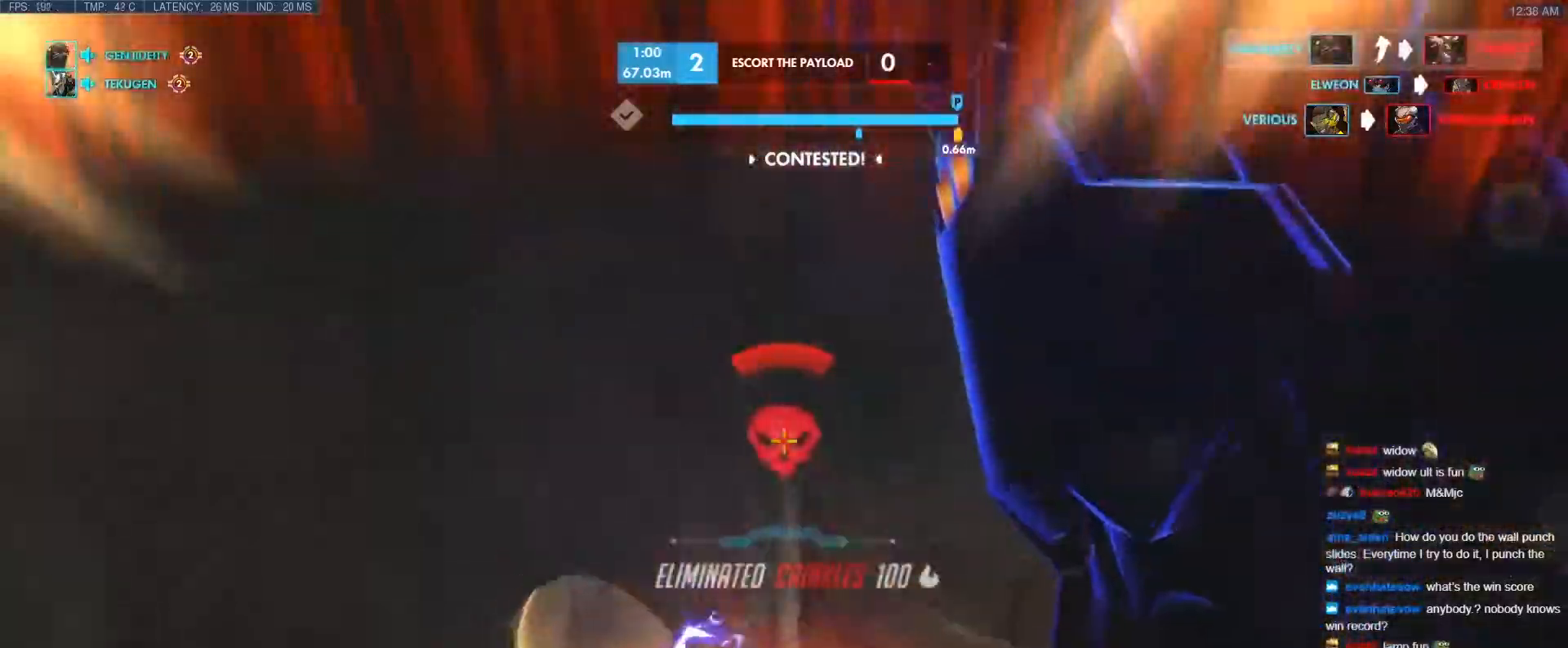
{"keys": ["a", "w"], "events": [[250, "a", "down"], [250, "d", "up"], [250, "w", "up"], [483, "w", "down"]]}
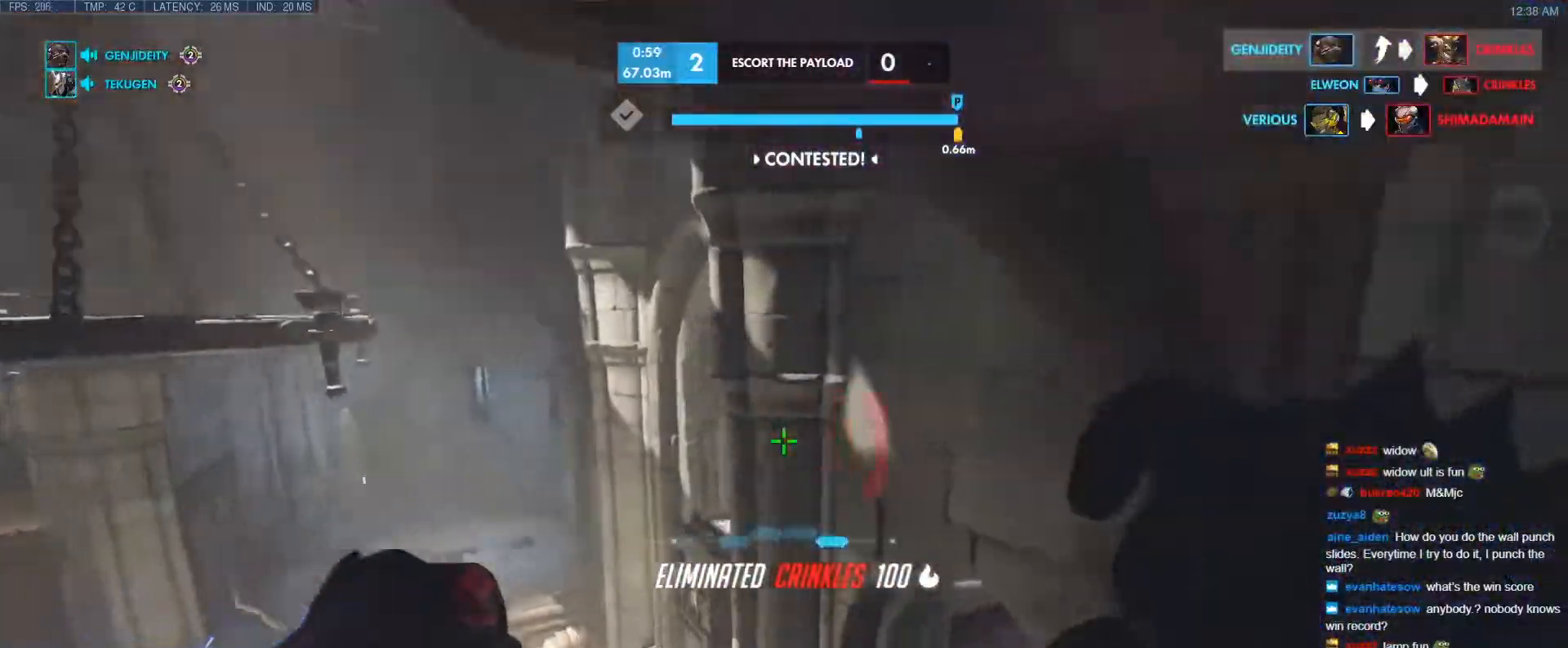
{"keys": ["d", "w"], "events": [[317, "a", "up"], [367, "d", "down"]]}
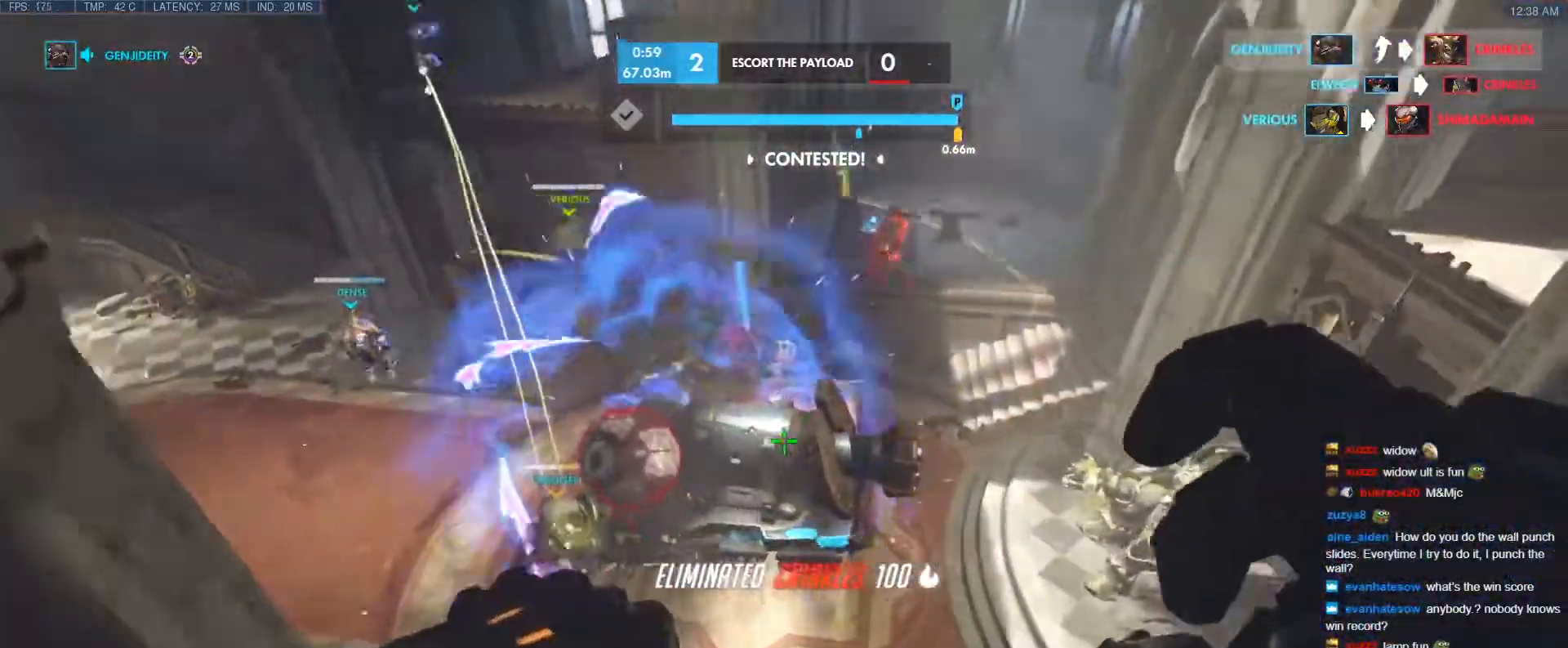
{"keys": ["w"], "events": [[100, "d", "up"], [233, "e", "down"], [333, "e", "up"], [383, "e", "down"], [467, "e", "up"]]}
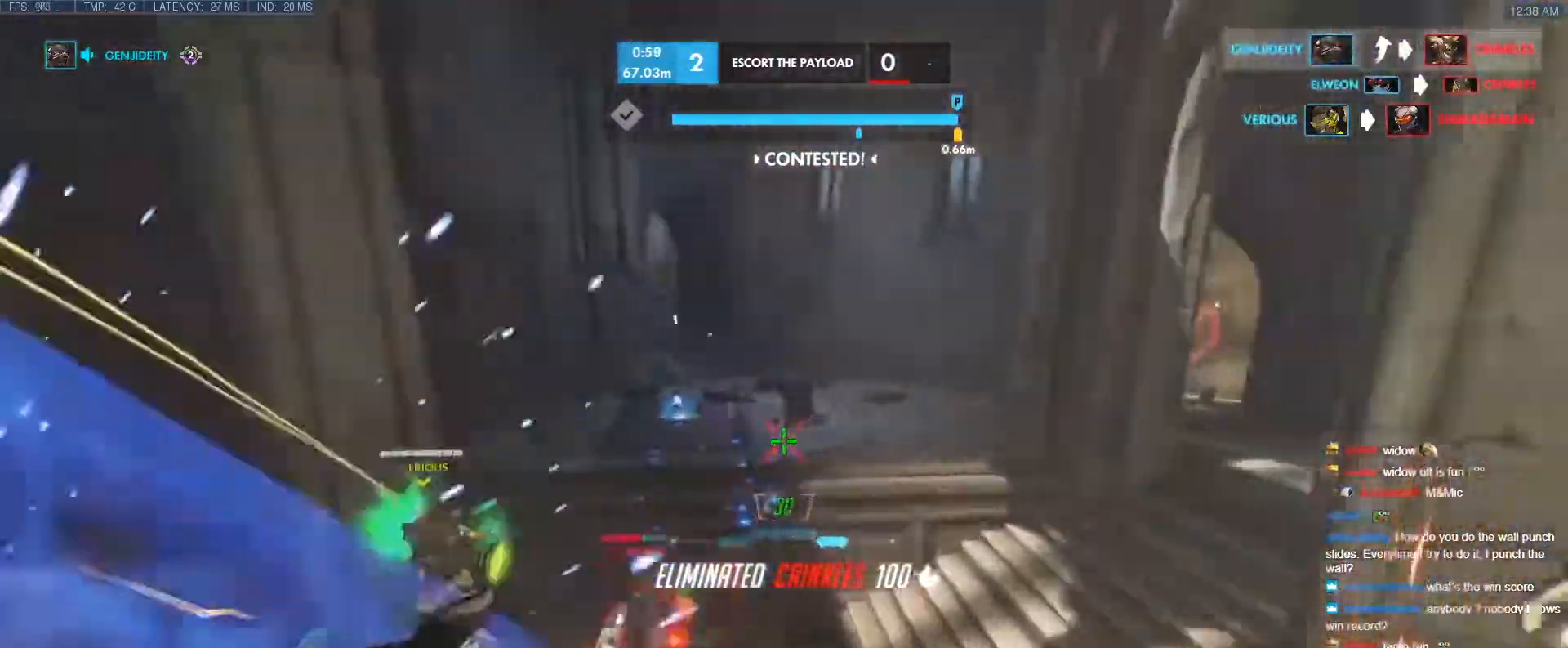
{"keys": ["a"], "events": [[200, "w", "up"], [250, "a", "down"]]}